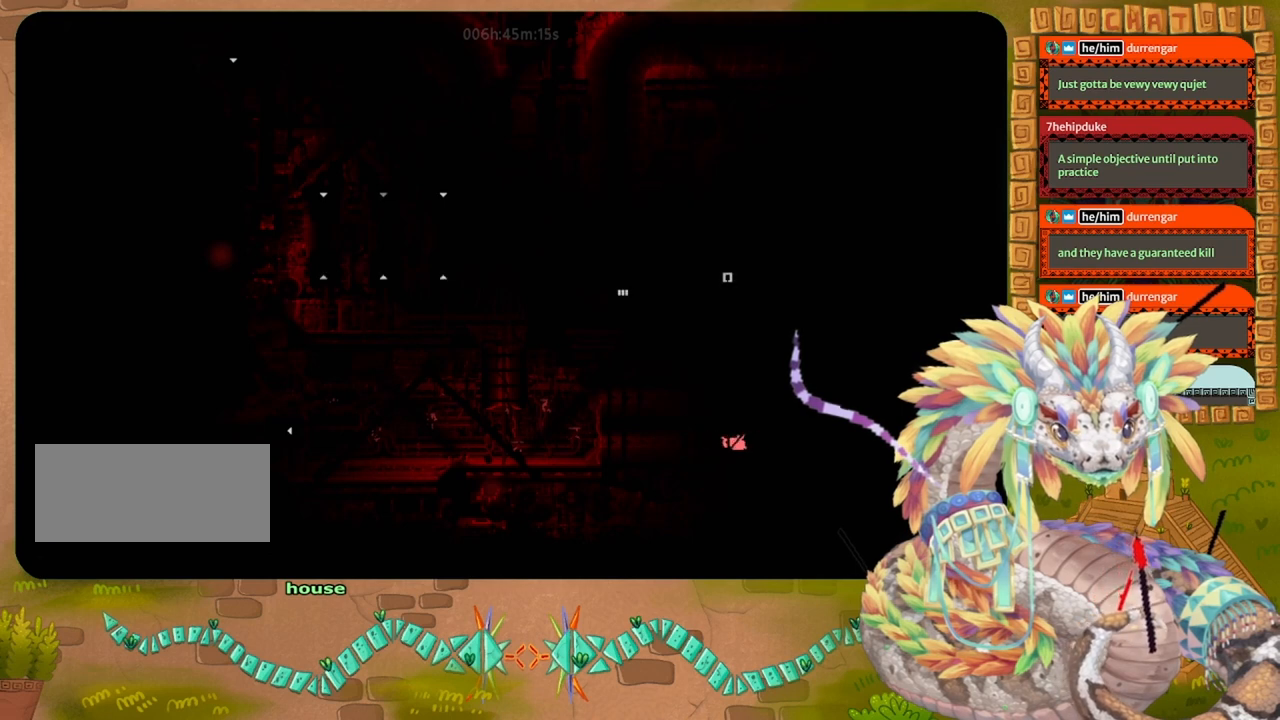
Gameplay with keyboard and mouse; each line is a JSON object with the keys held at the frame after it. "events" lists presses ("down") and releases ("up") of "down", "grab", "jump", "left", "right", "spin", "throw" and "up" between this image and that frame as [ms after this image, input, new state], when the widget could be followed in between. No other keys are recorded. Mouse buttons are not recorded. Key names are as the overlay labels them; some are game actions (e.g. jump) rather than physical keys. Not read: mouse_move.
{"keys": ["jump", "left"], "events": [[467, "jump", "down"]]}
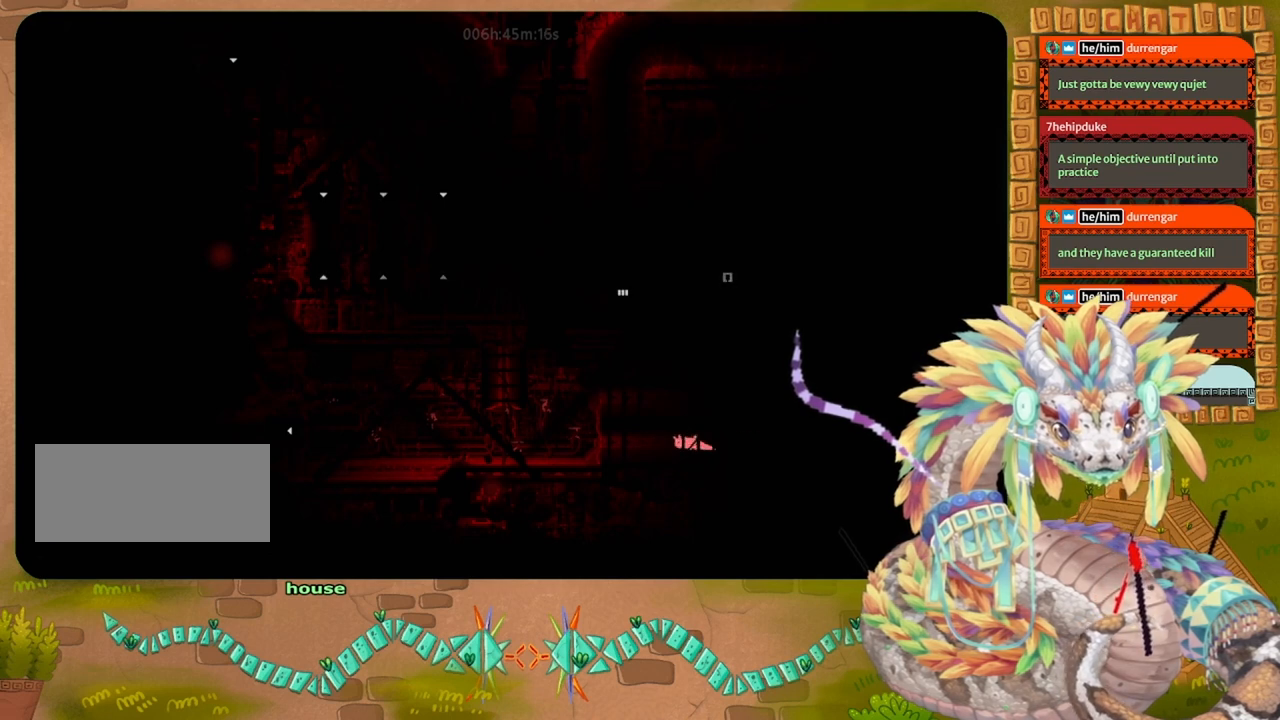
{"keys": ["left"], "events": [[133, "jump", "up"]]}
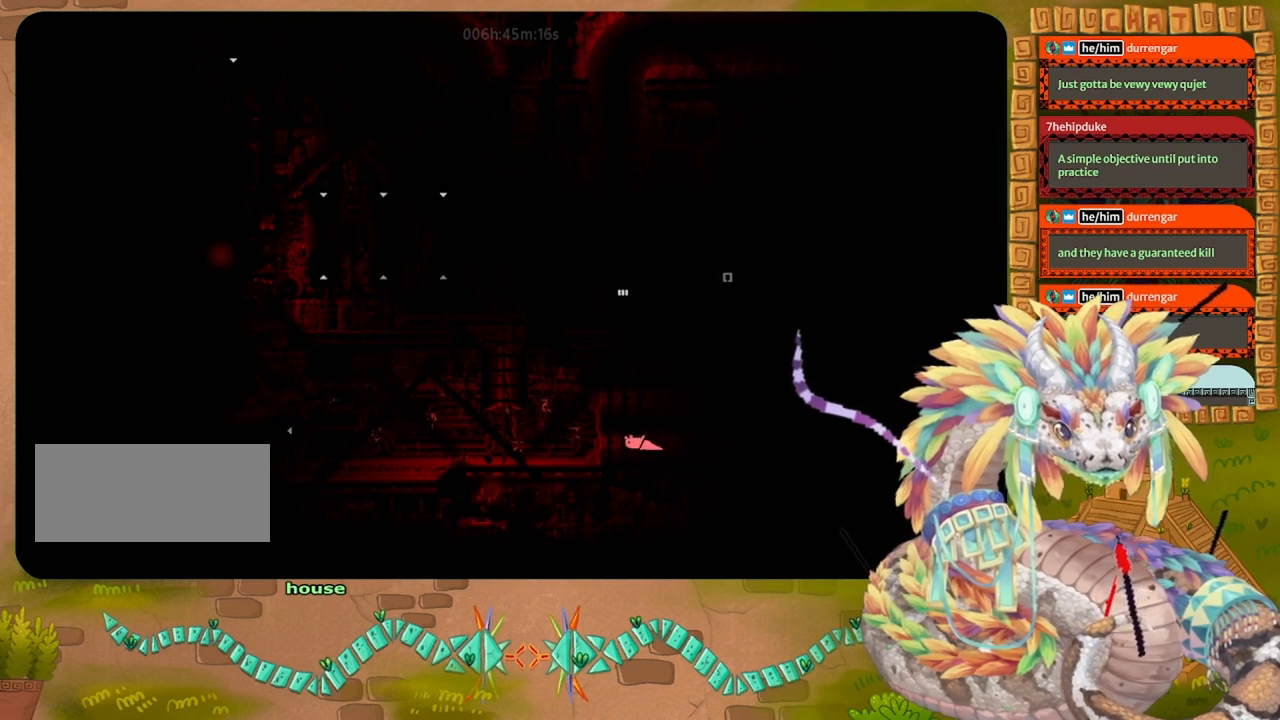
{"keys": ["left"], "events": []}
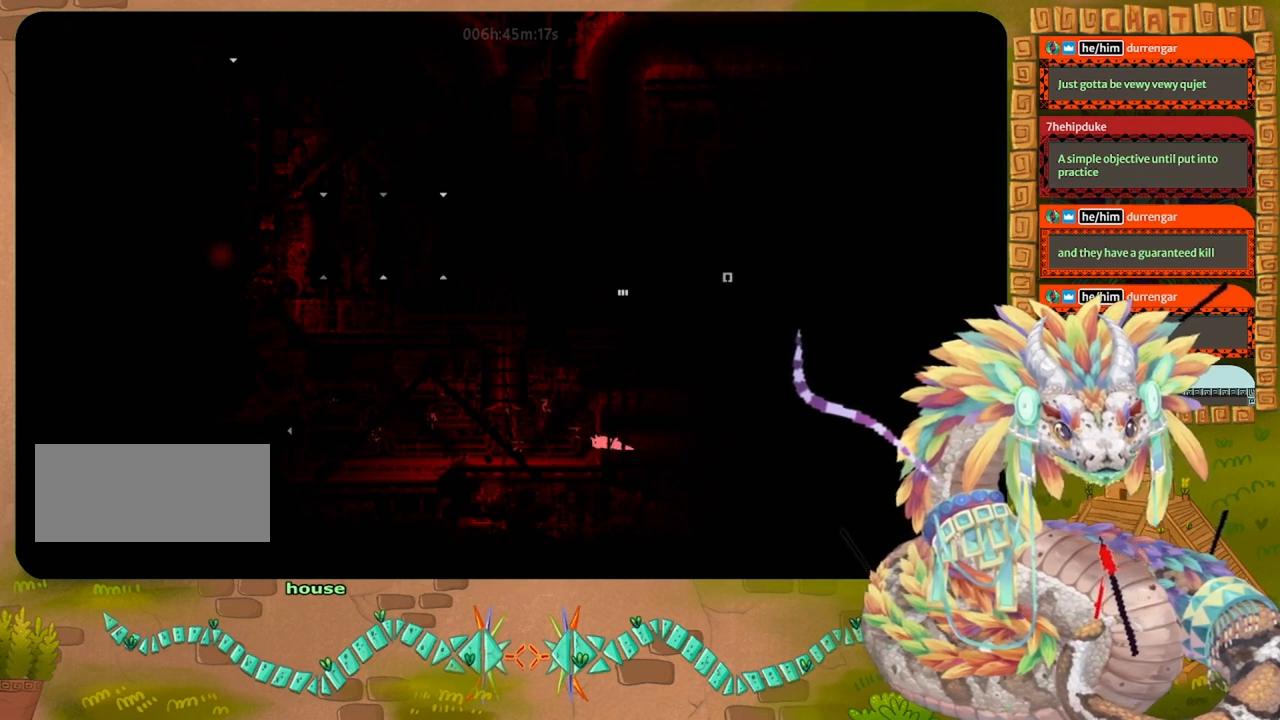
{"keys": ["up"], "events": [[133, "up", "down"], [200, "left", "up"]]}
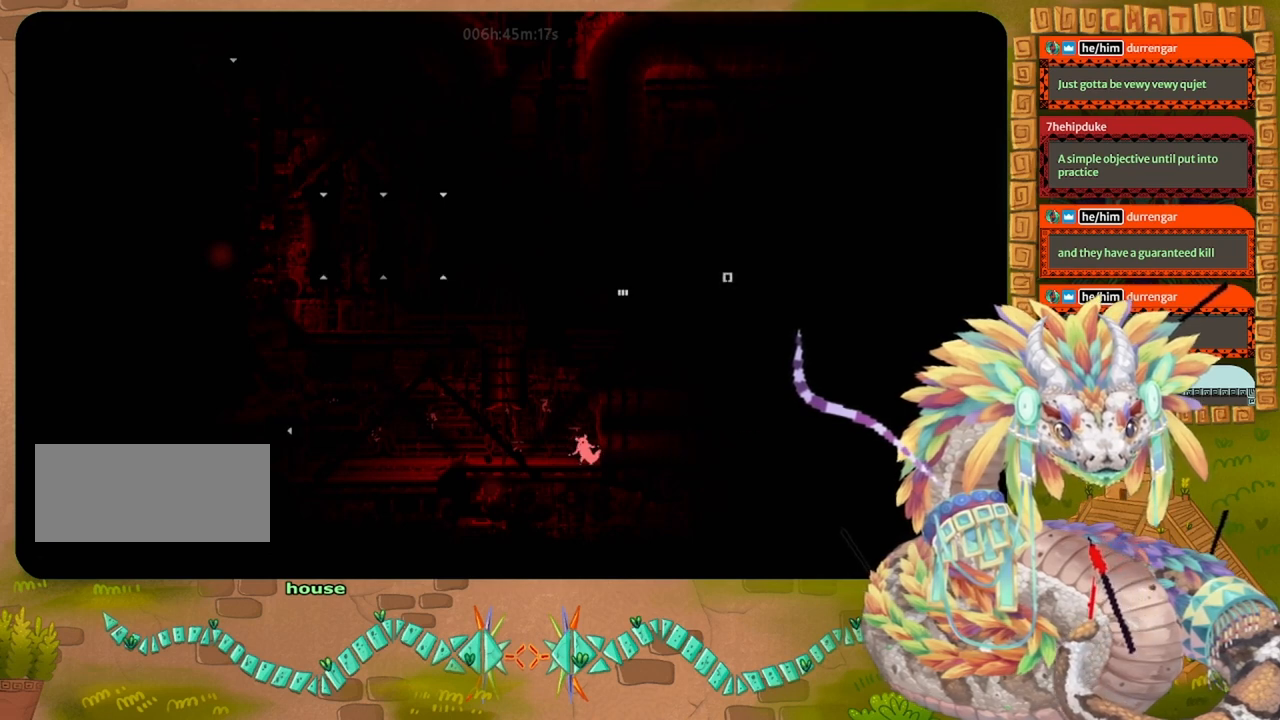
{"keys": ["jump", "right"], "events": [[200, "jump", "down"], [367, "up", "up"], [467, "right", "down"]]}
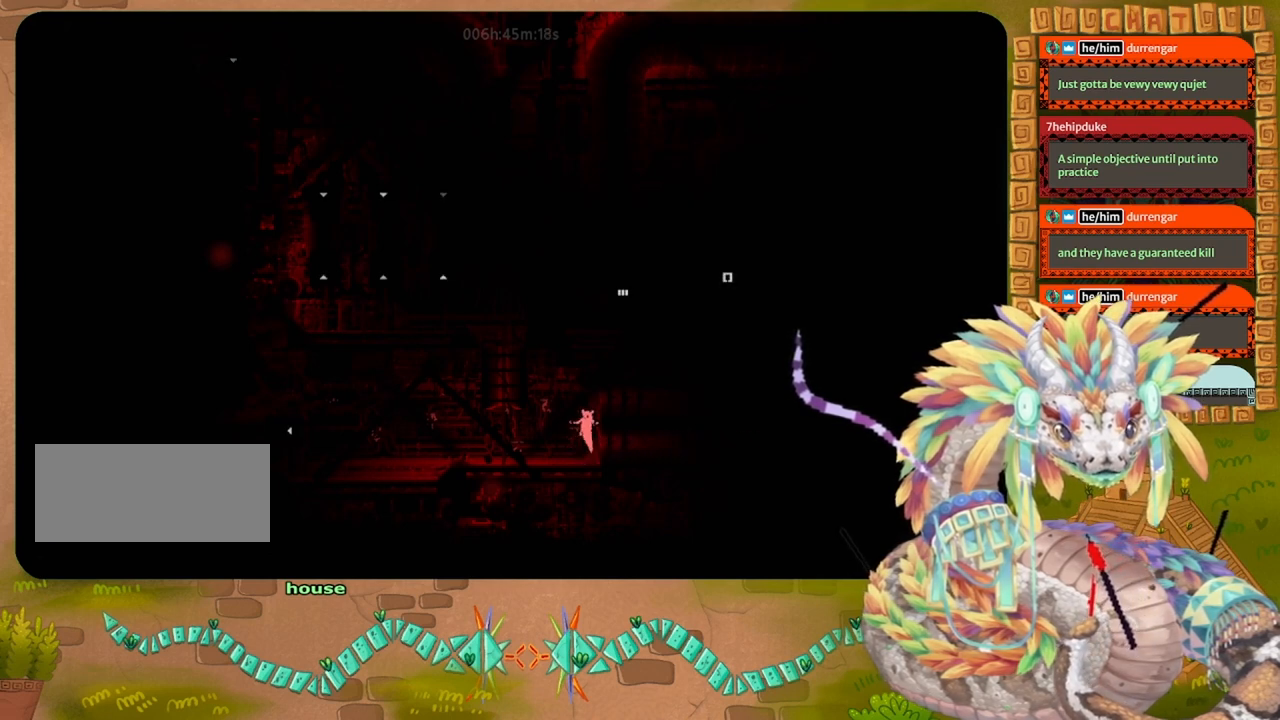
{"keys": ["jump", "right"], "events": [[133, "jump", "up"], [167, "jump", "down"]]}
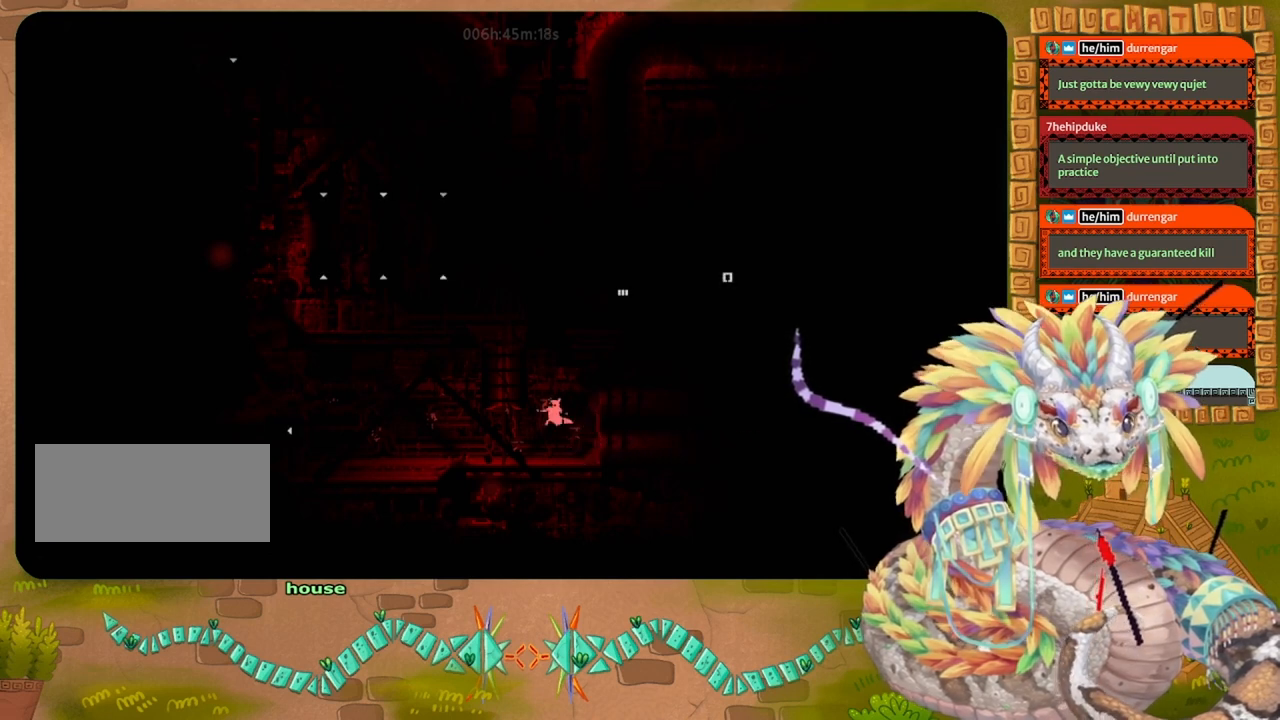
{"keys": ["jump", "right"], "events": [[133, "jump", "up"], [133, "right", "up"], [333, "jump", "down"], [467, "right", "down"]]}
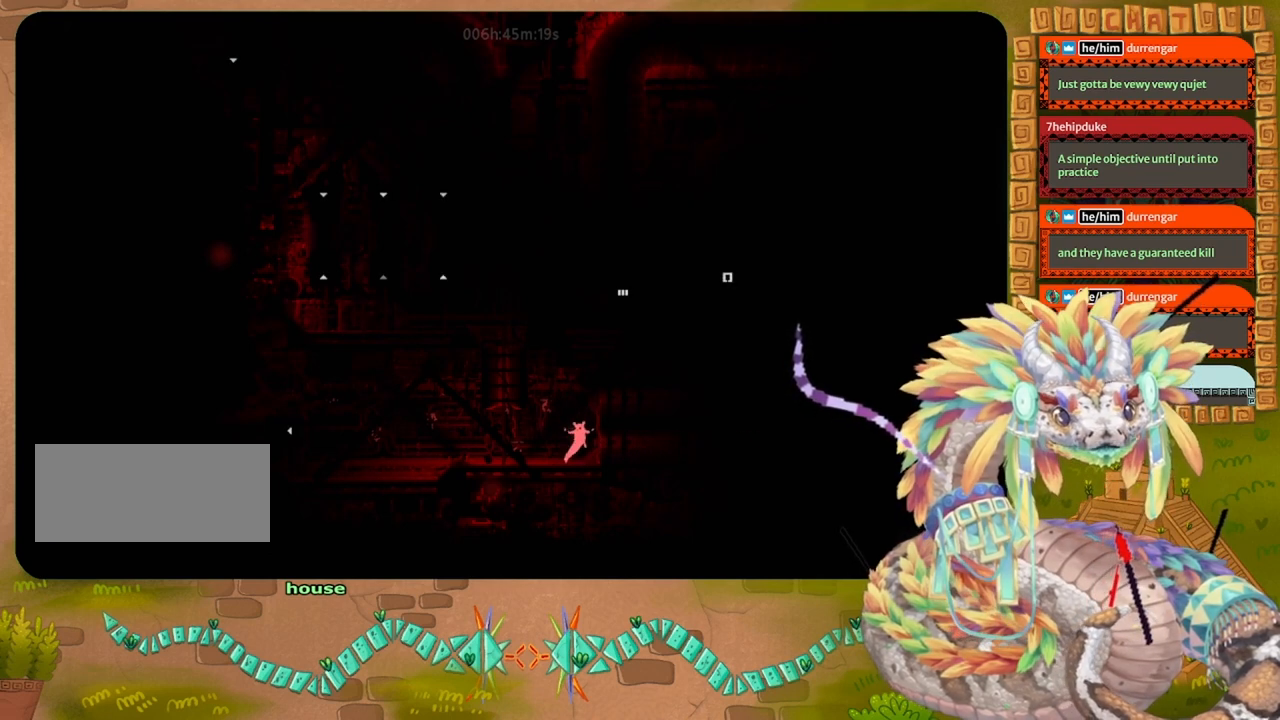
{"keys": ["jump", "right"], "events": [[267, "jump", "up"], [300, "jump", "down"]]}
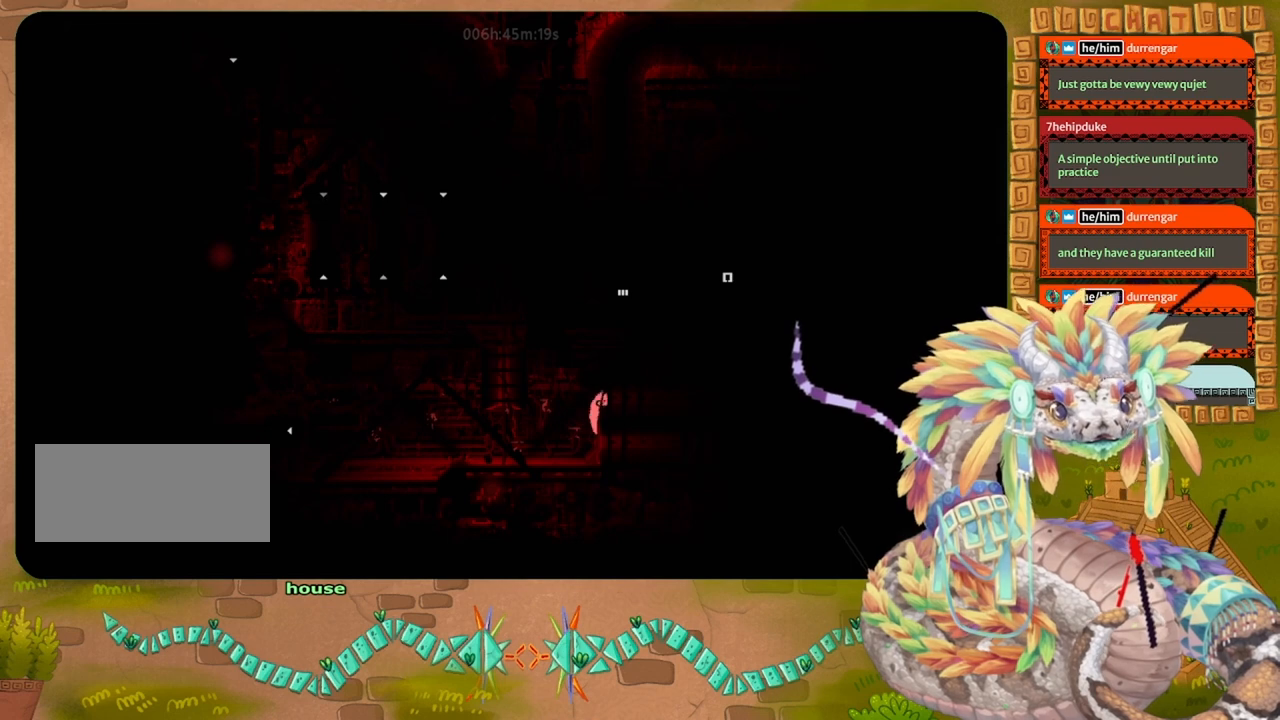
{"keys": ["right"], "events": [[300, "jump", "up"]]}
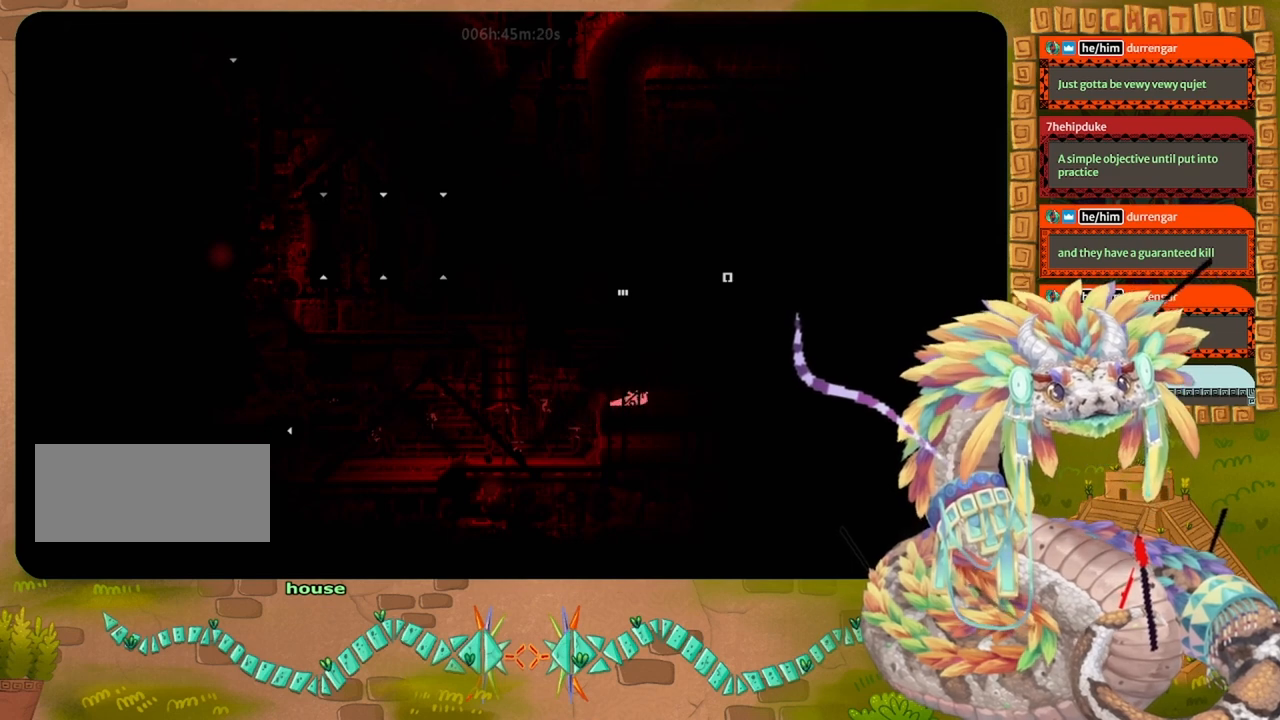
{"keys": ["right"], "events": []}
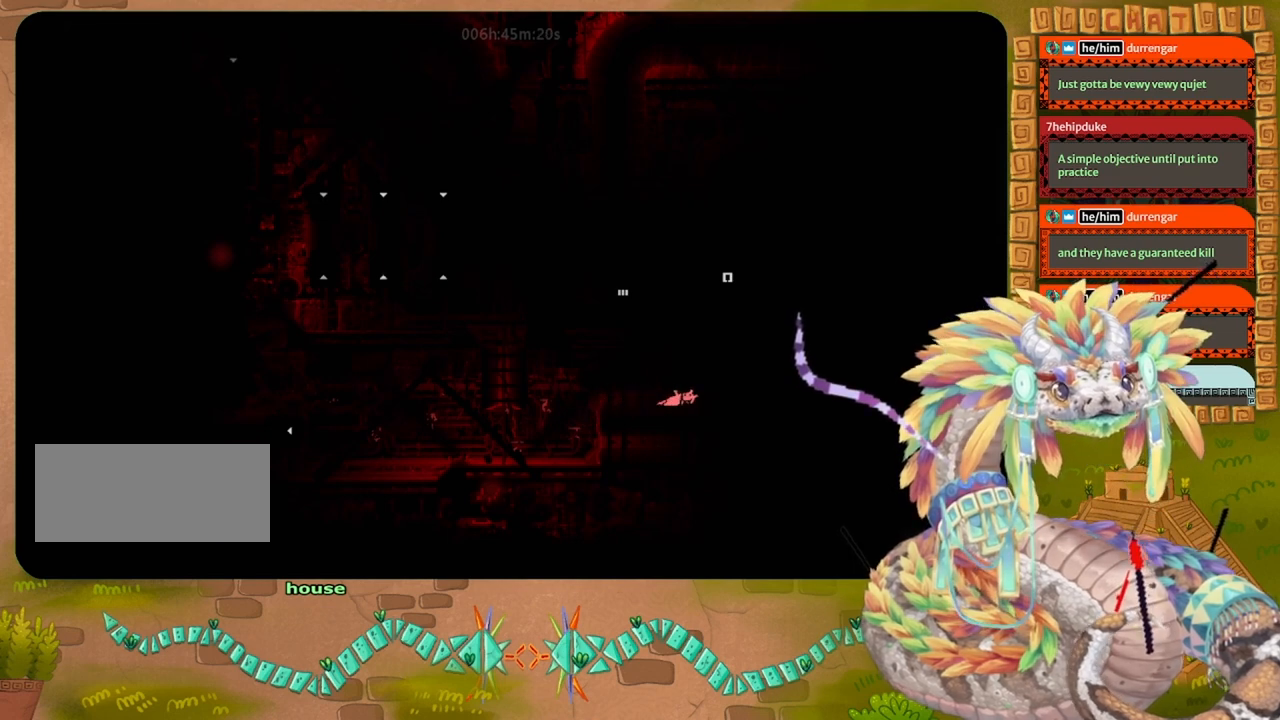
{"keys": ["right", "up"], "events": [[467, "up", "down"]]}
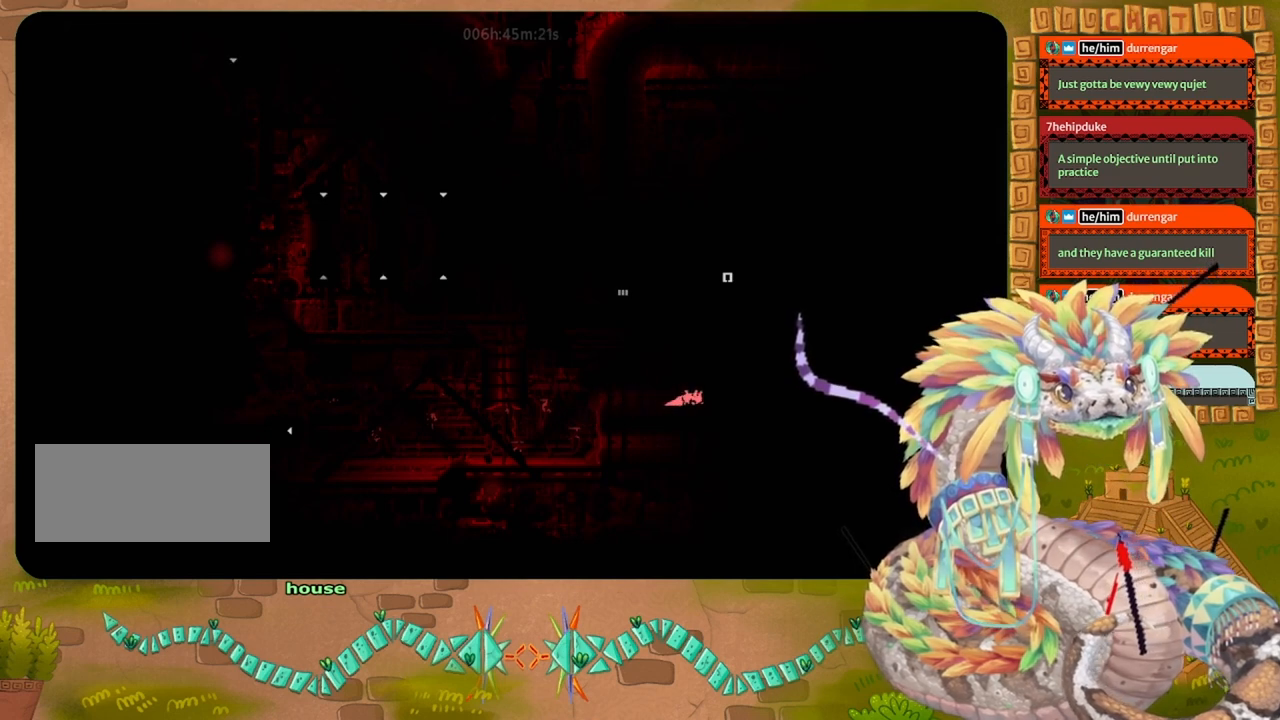
{"keys": ["left", "up"], "events": [[33, "right", "up"], [367, "left", "down"]]}
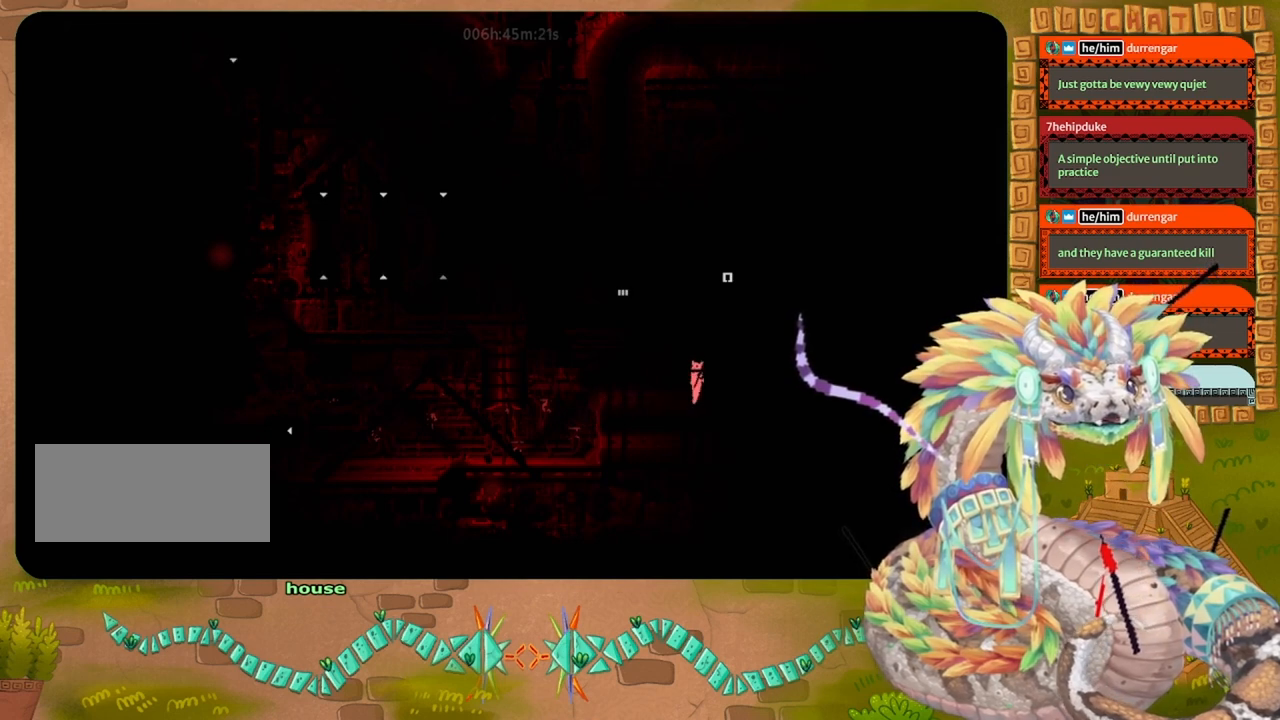
{"keys": ["up"], "events": [[67, "left", "up"]]}
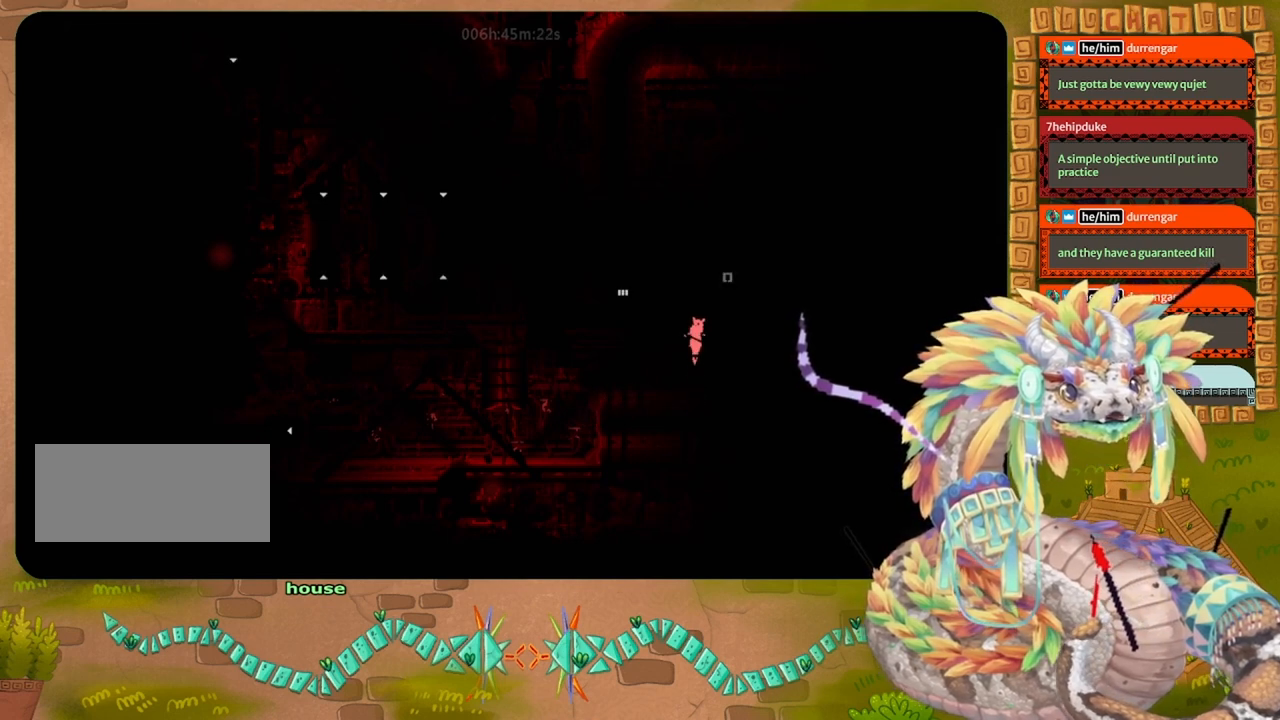
{"keys": ["right"], "events": [[400, "right", "down"], [467, "up", "up"]]}
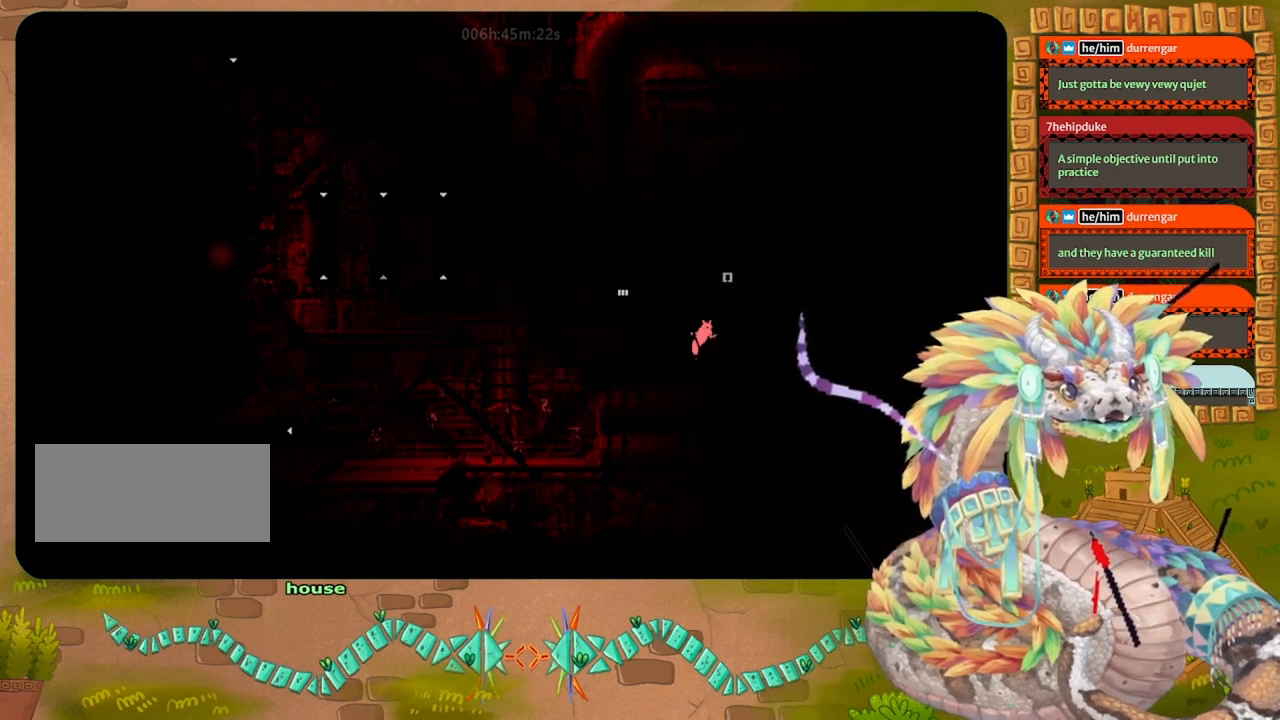
{"keys": ["up"], "events": [[367, "up", "down"], [467, "right", "up"]]}
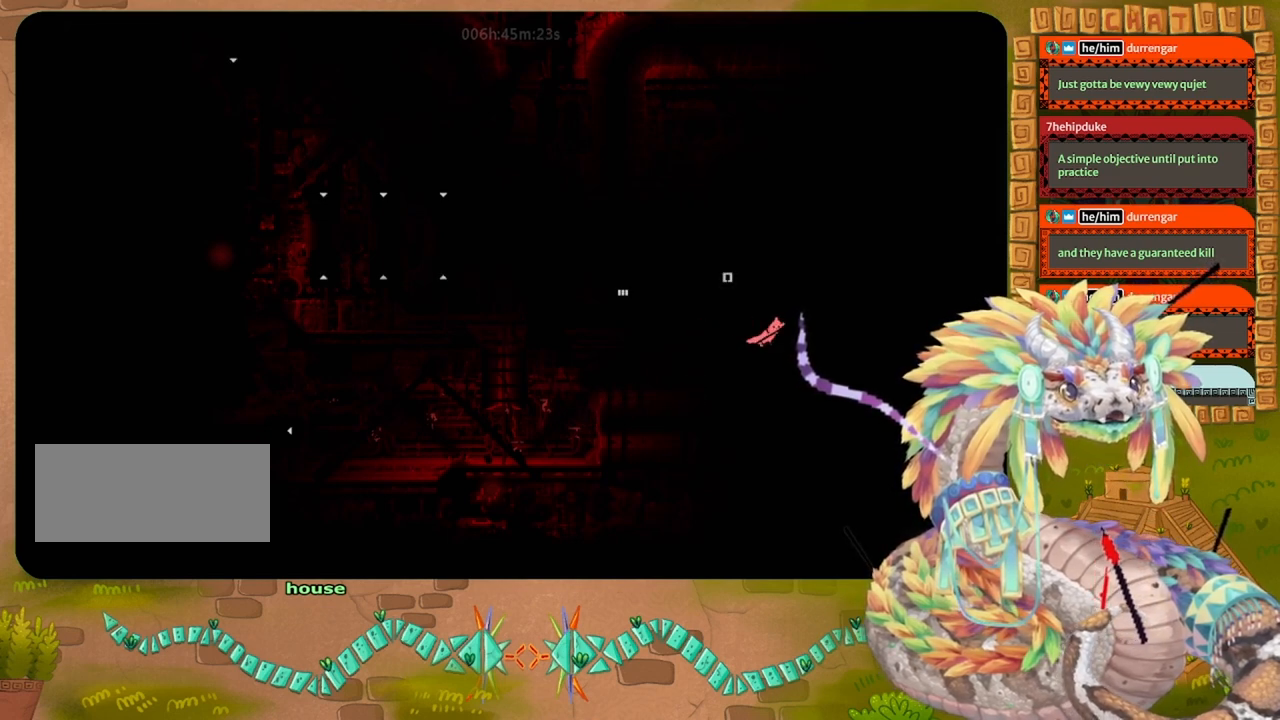
{"keys": ["left"], "events": [[367, "left", "down"], [367, "up", "up"]]}
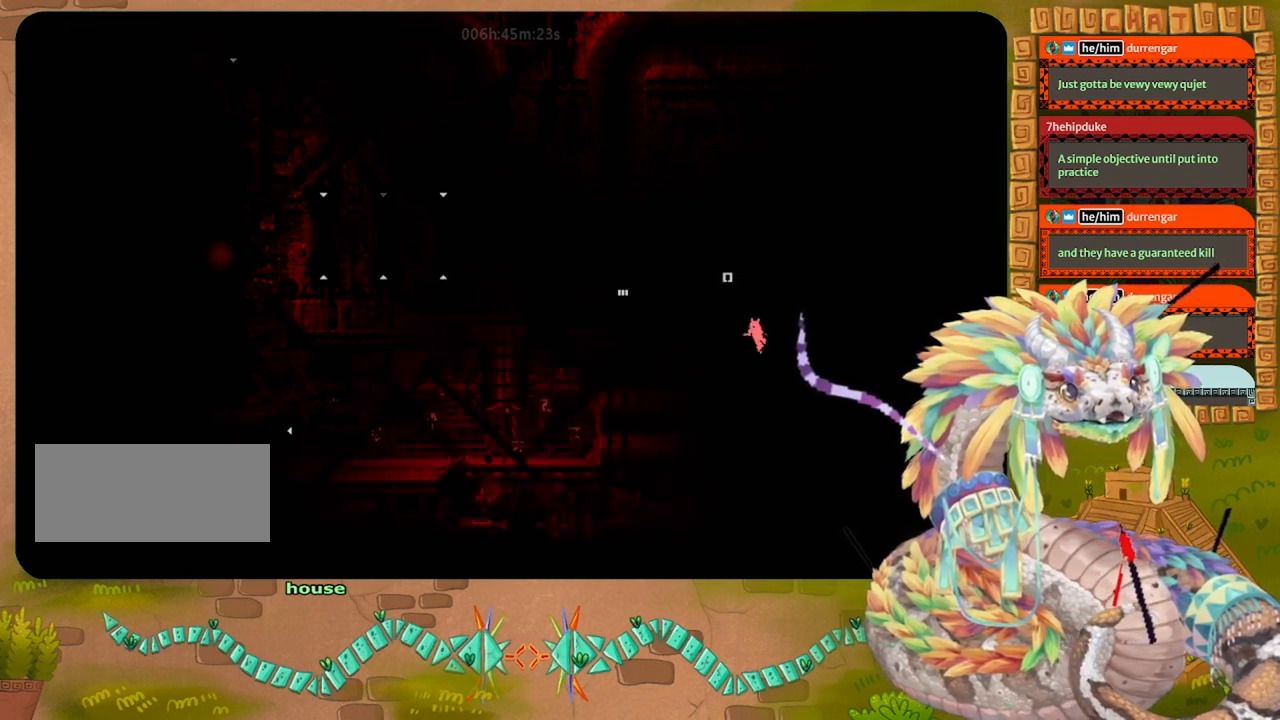
{"keys": ["grab"], "events": [[100, "grab", "down"], [100, "left", "up"], [300, "grab", "up"], [400, "grab", "down"]]}
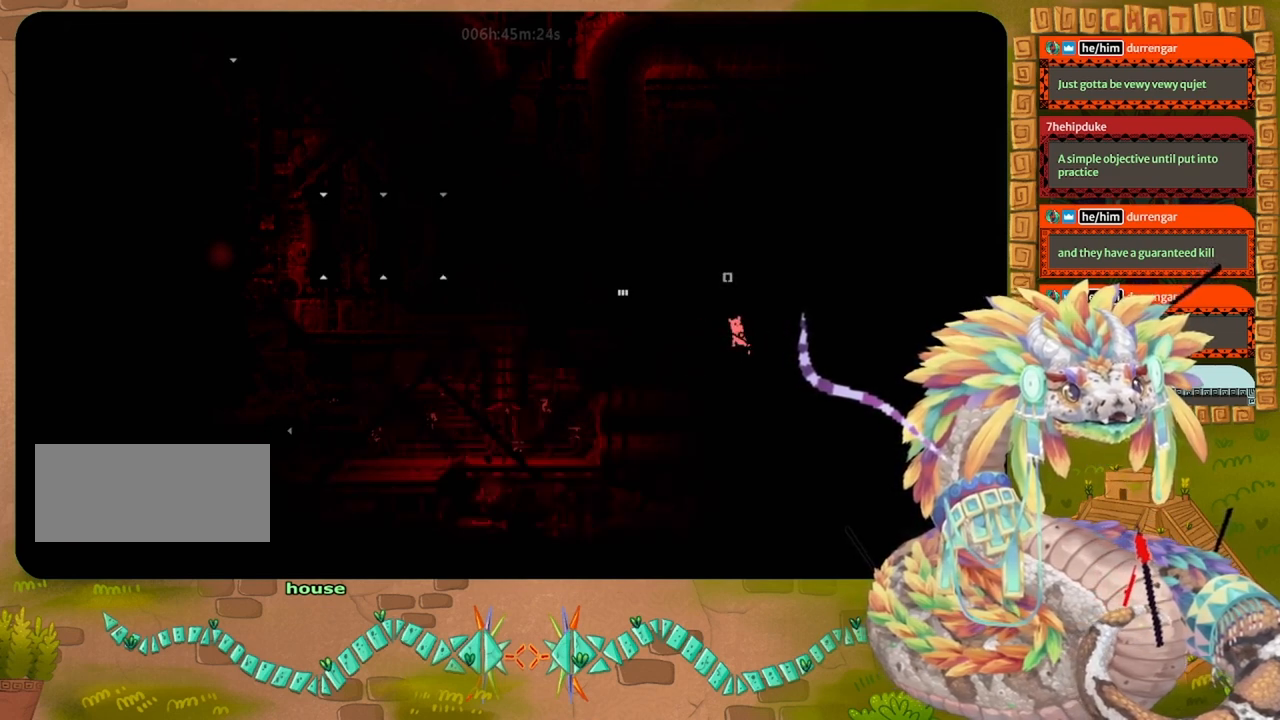
{"keys": ["jump", "up"], "events": [[33, "grab", "up"], [33, "up", "down"], [100, "jump", "down"], [167, "left", "down"], [300, "left", "up"]]}
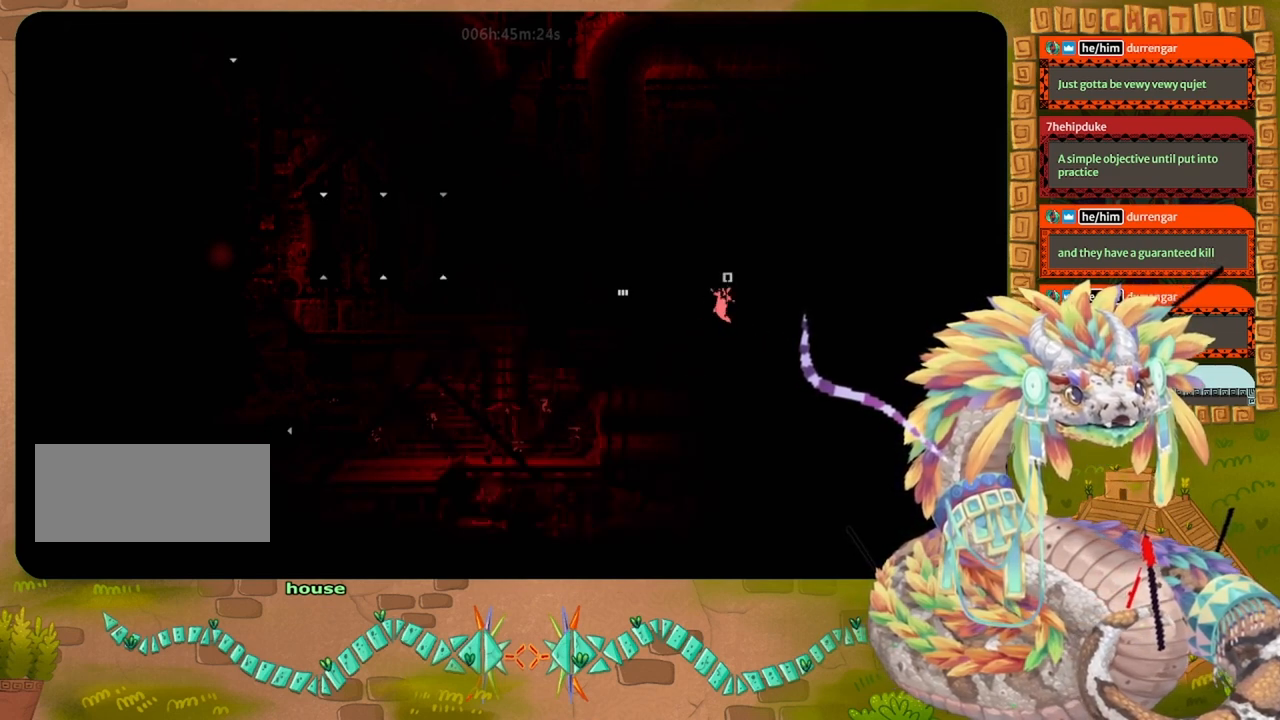
{"keys": ["up"], "events": [[100, "jump", "up"]]}
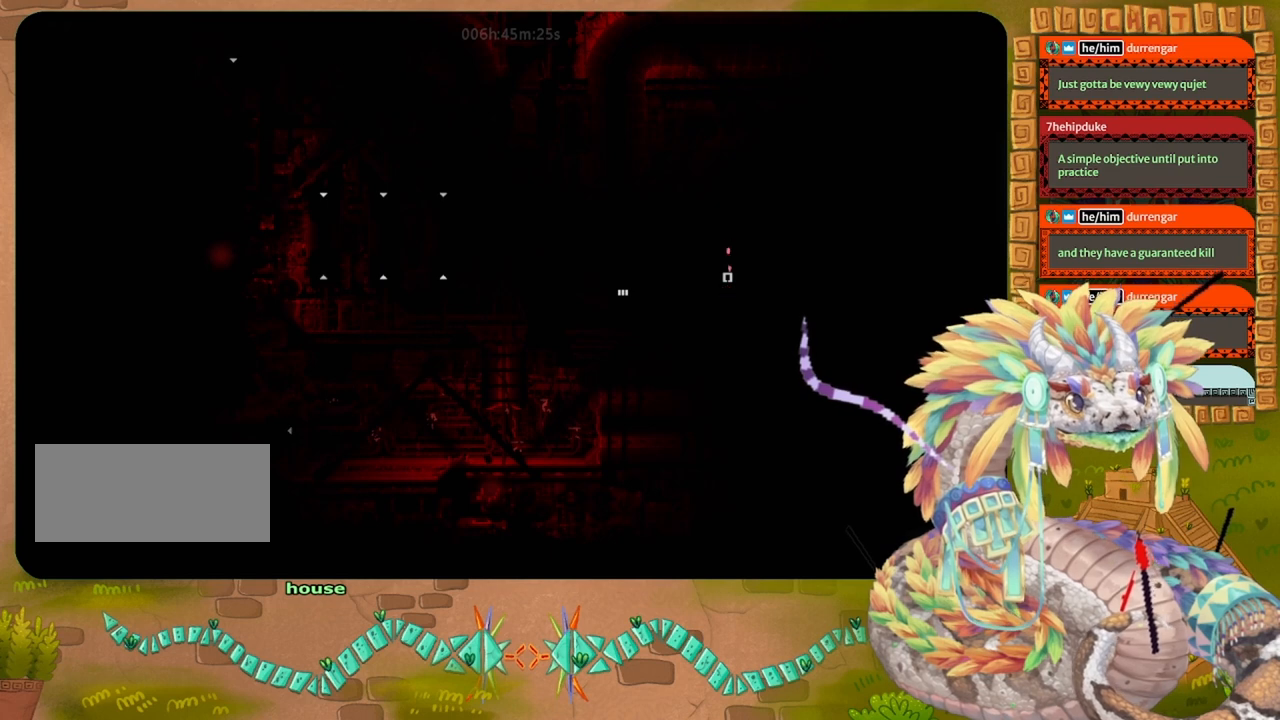
{"keys": ["up"], "events": []}
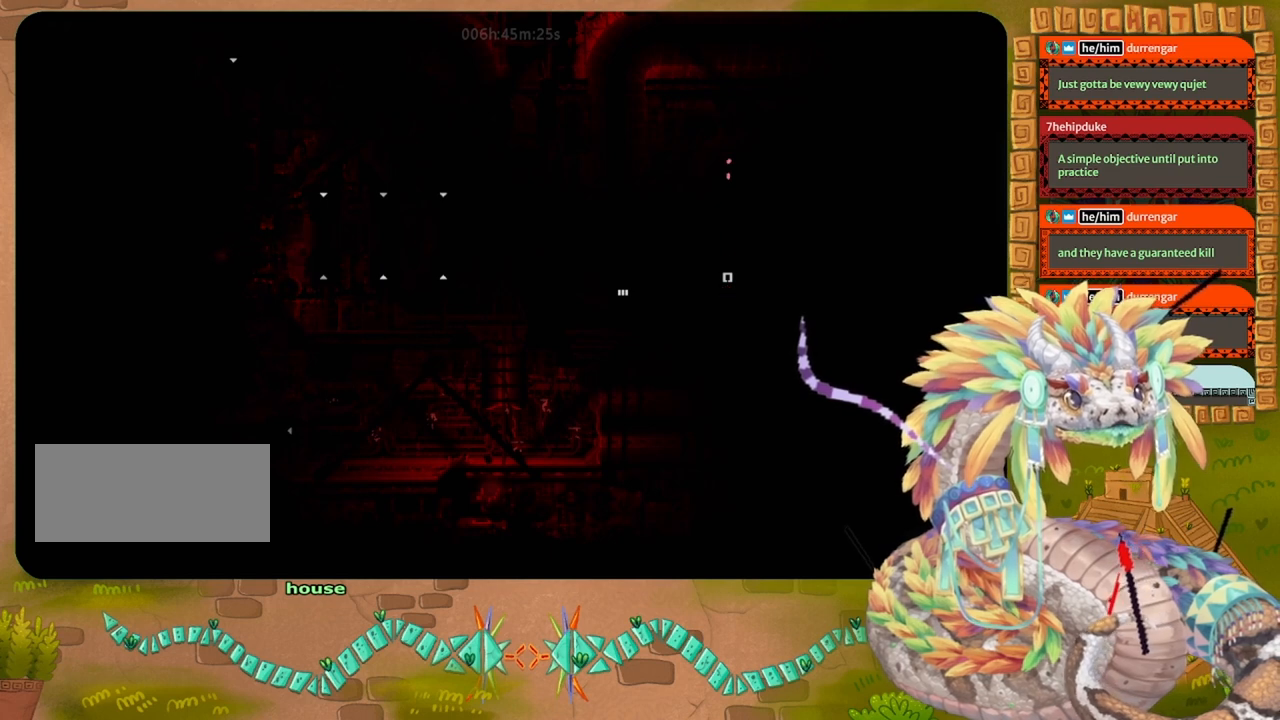
{"keys": ["up"], "events": []}
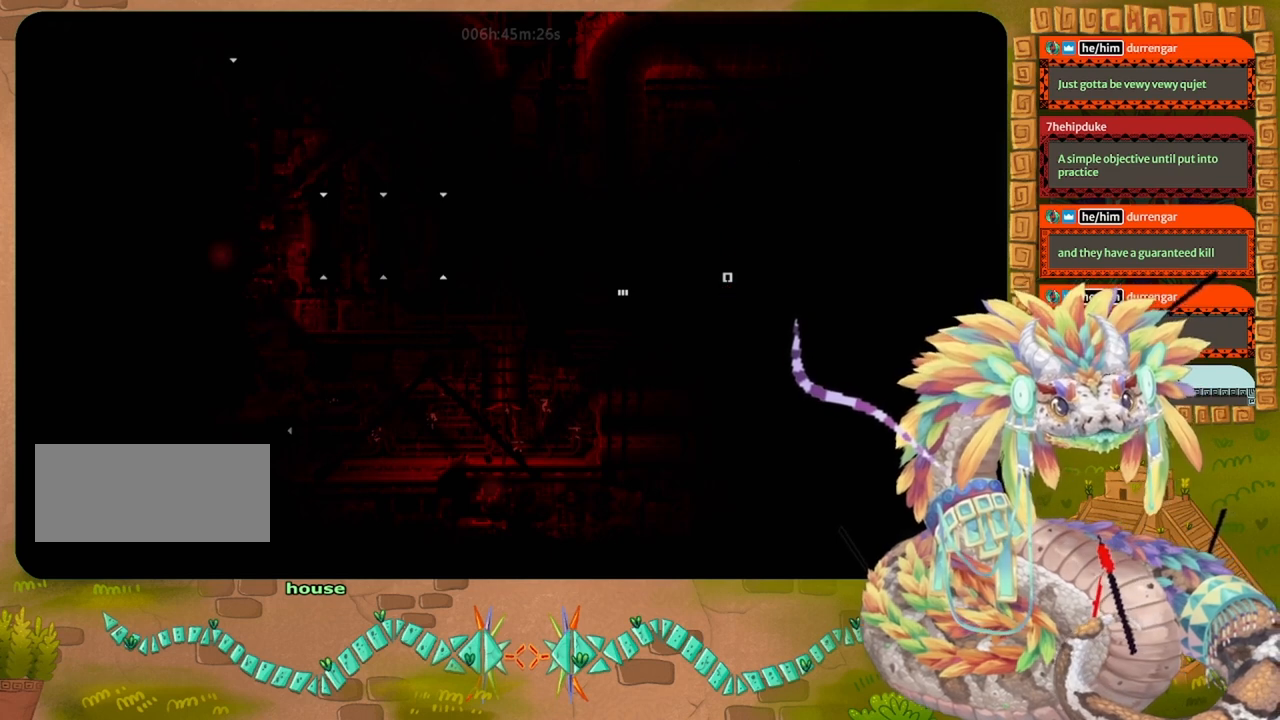
{"keys": ["up"], "events": []}
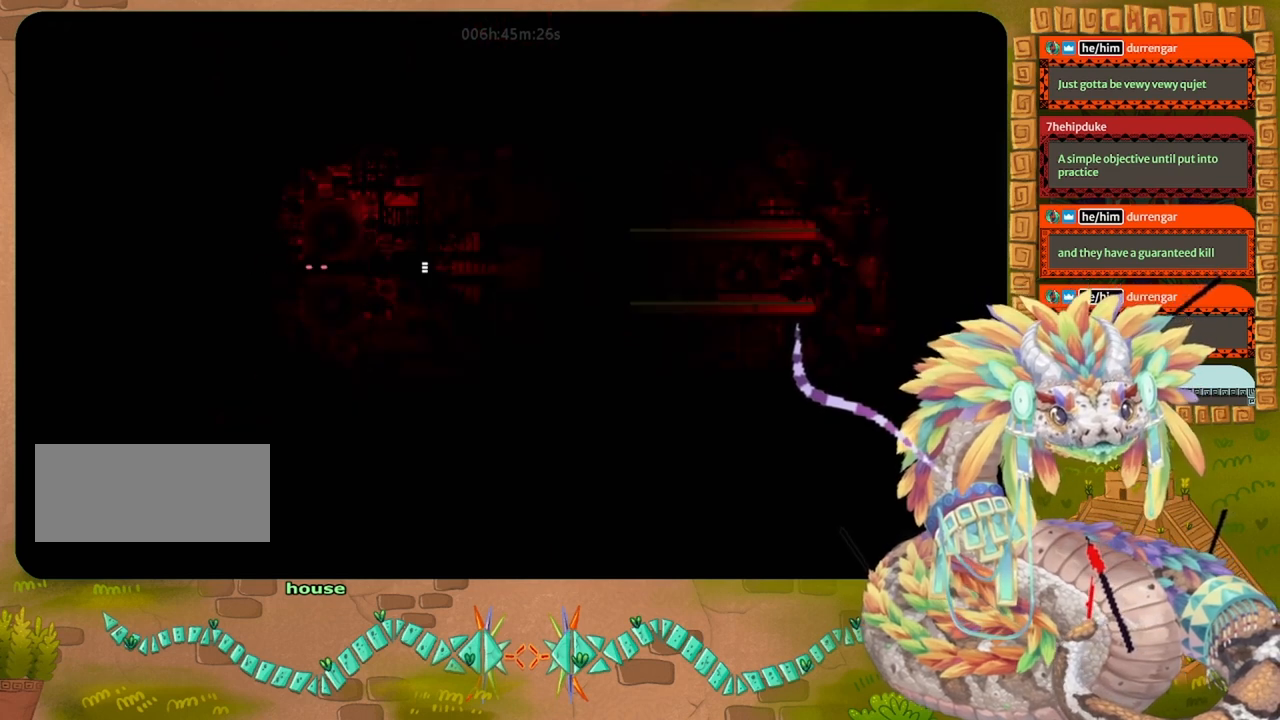
{"keys": [], "events": [[467, "up", "up"]]}
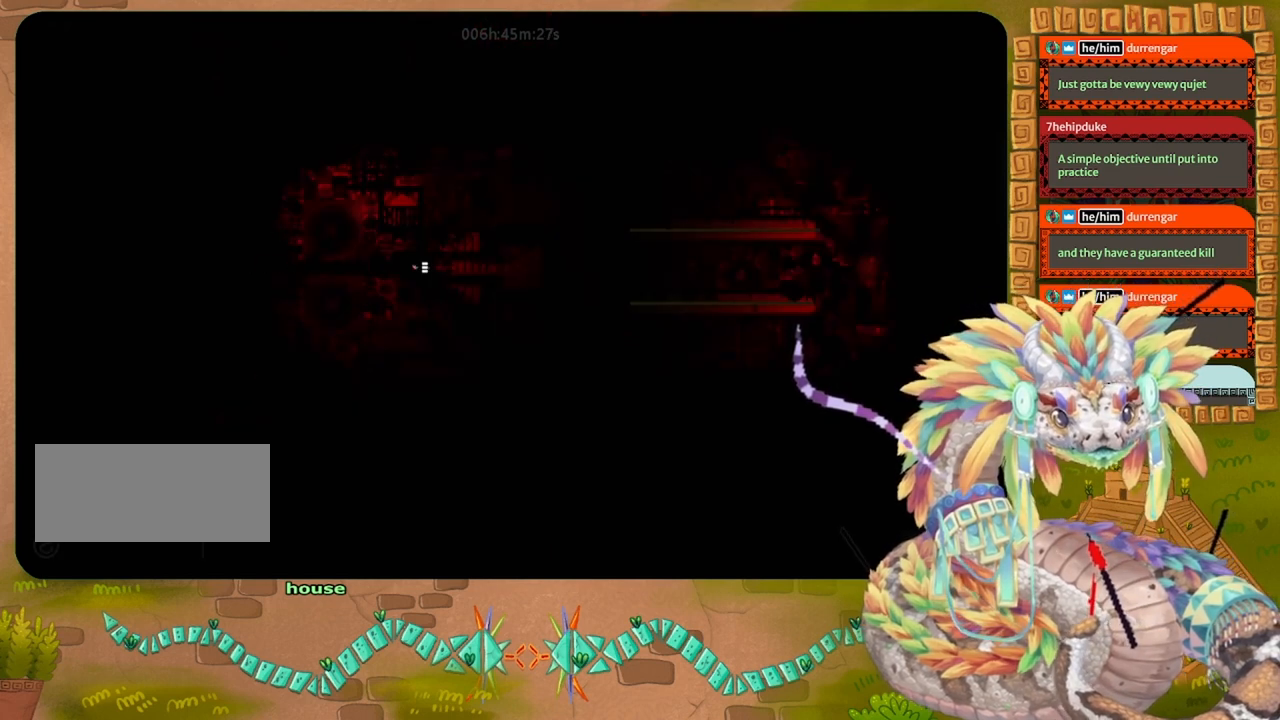
{"keys": ["right"], "events": [[67, "right", "down"], [333, "jump", "down"], [433, "jump", "up"]]}
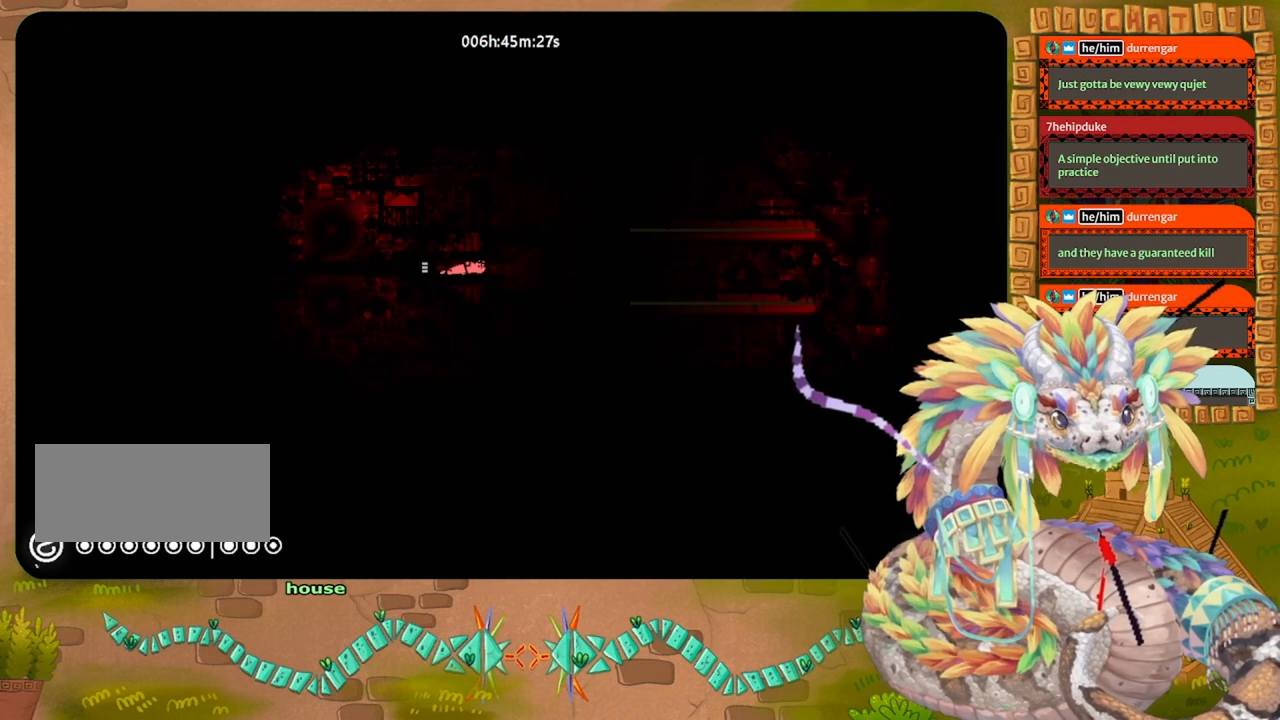
{"keys": ["right"], "events": []}
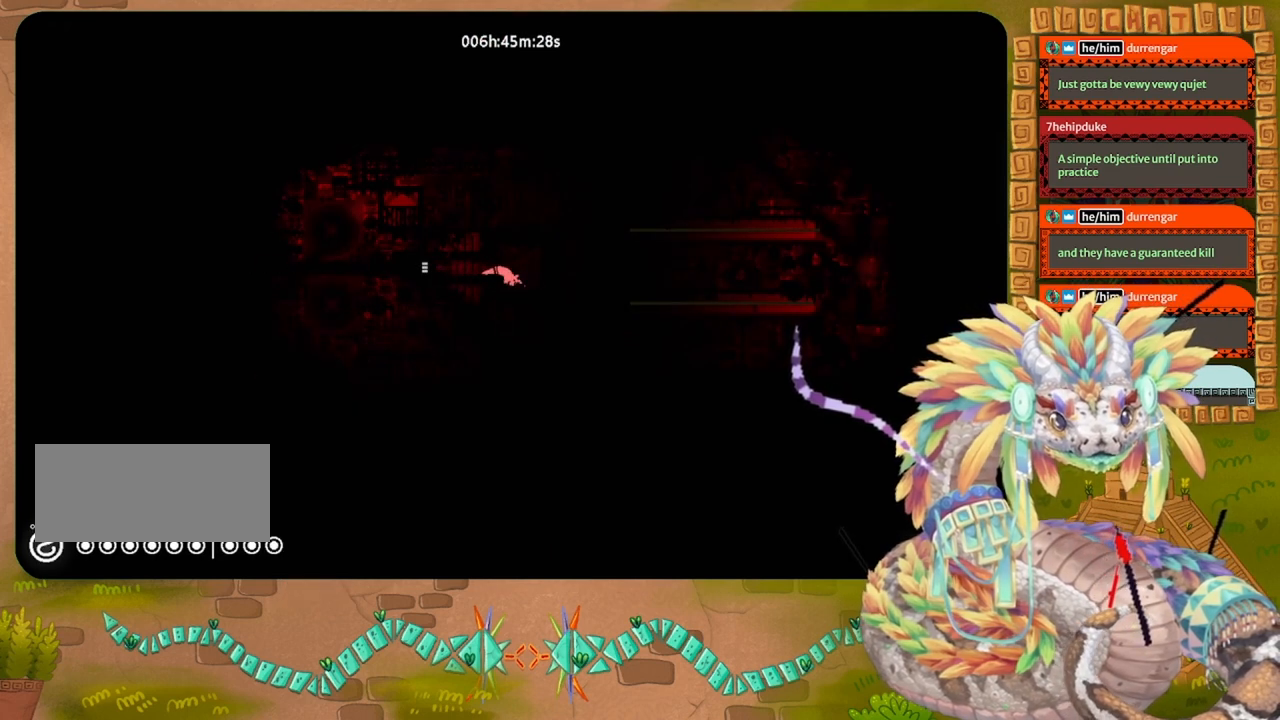
{"keys": ["right"], "events": []}
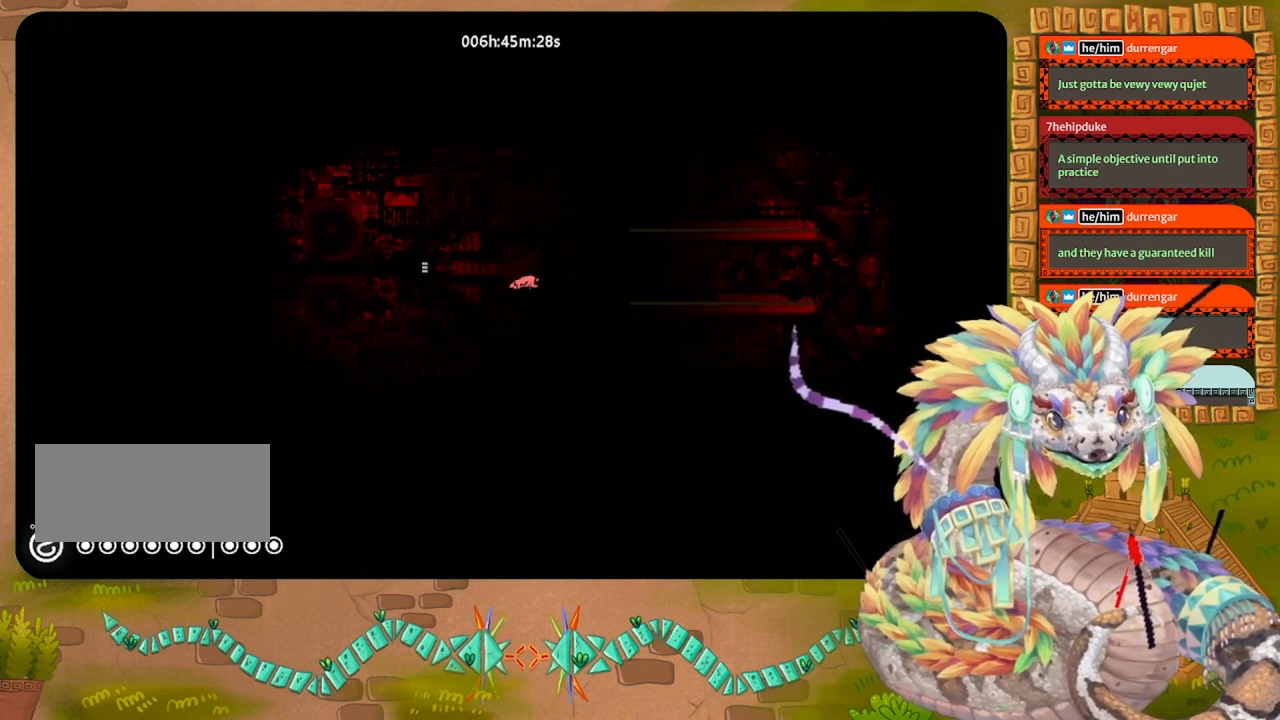
{"keys": [], "events": [[333, "right", "up"]]}